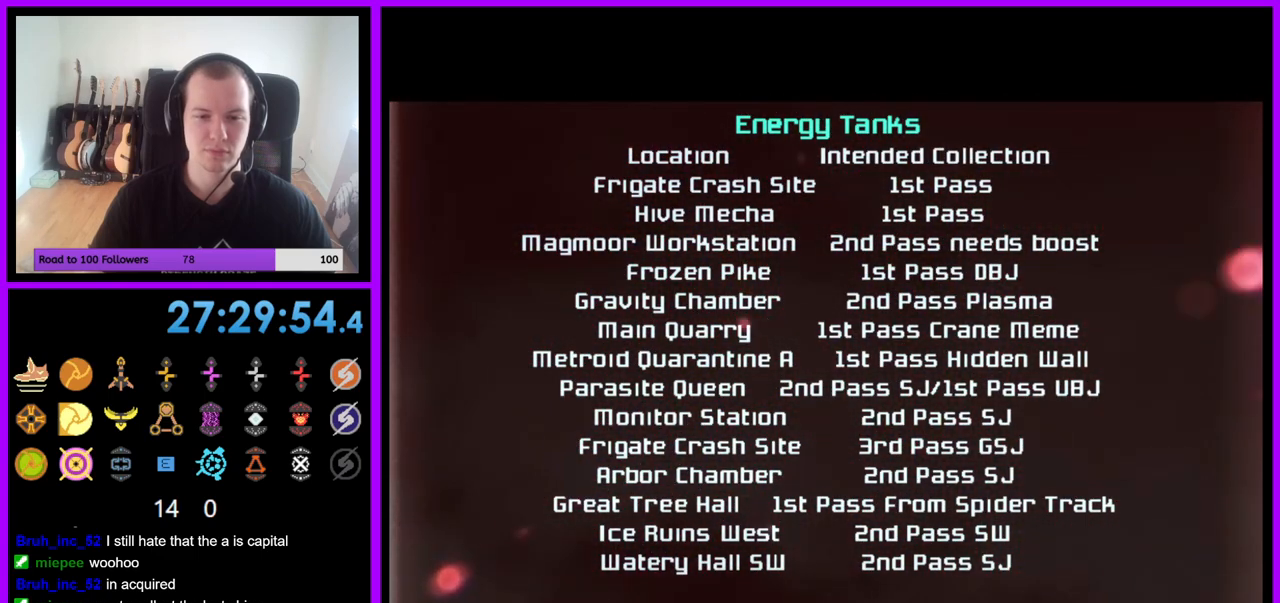
Gameplay with a controller (Nintendo layout); each line is a JSON object with the inputs held at the frame after it. "events" lists button and stick changes between this image and that frame as [ms after this image, input, new state], when the widget could be followed in between. Not read: L3 R3.
{"buttons": ["A"], "left_stick": "center", "right_stick": "center", "events": []}
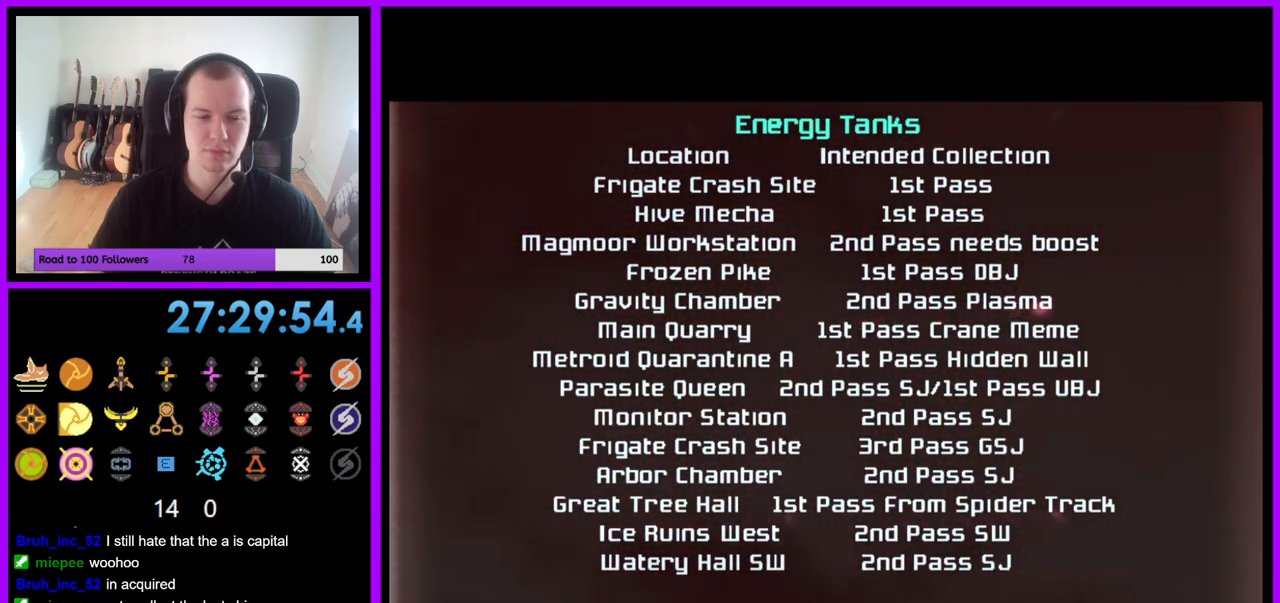
{"buttons": ["A"], "left_stick": "center", "right_stick": "center", "events": []}
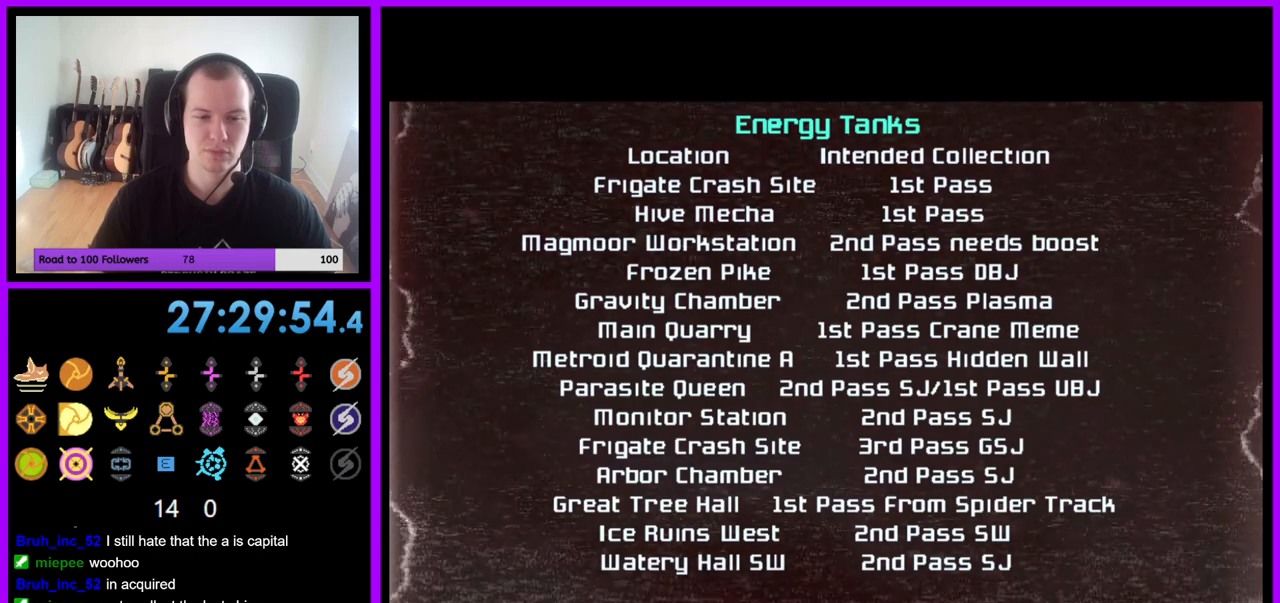
{"buttons": ["A"], "left_stick": "center", "right_stick": "center", "events": []}
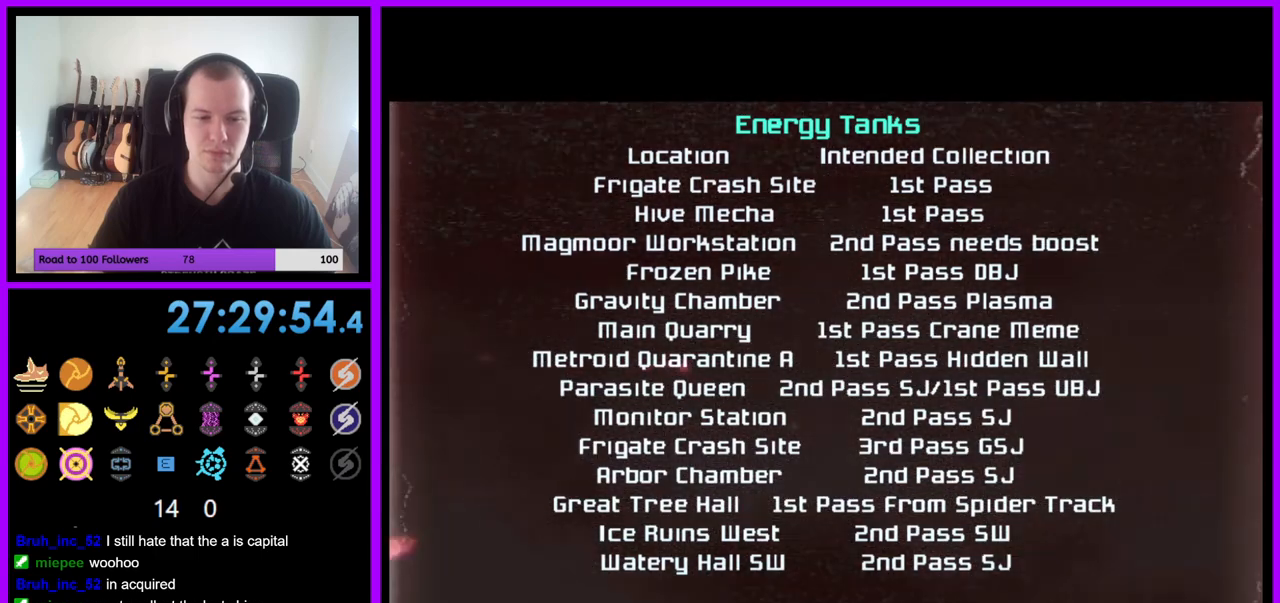
{"buttons": ["A"], "left_stick": "center", "right_stick": "center", "events": []}
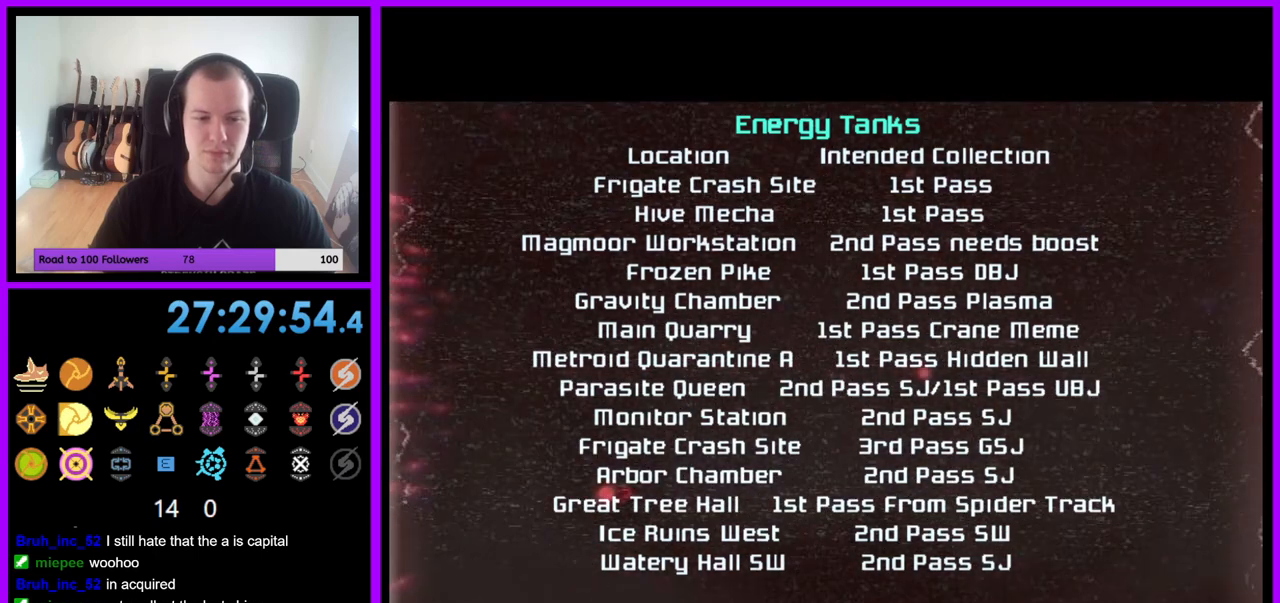
{"buttons": ["A"], "left_stick": "center", "right_stick": "center", "events": []}
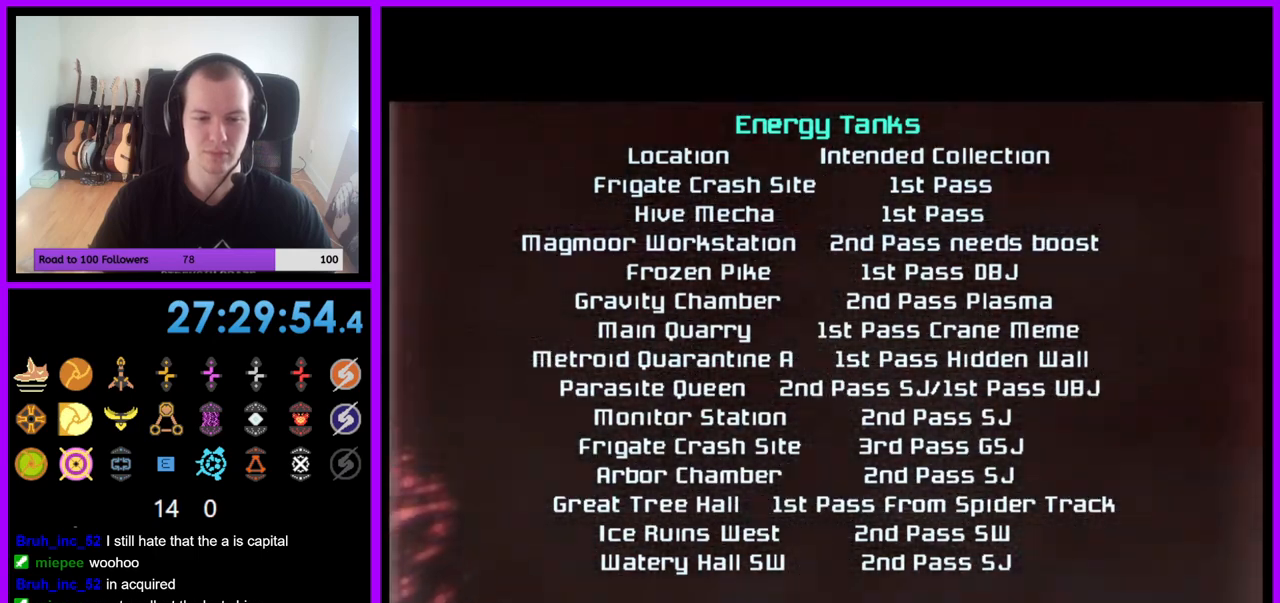
{"buttons": ["A"], "left_stick": "center", "right_stick": "center", "events": []}
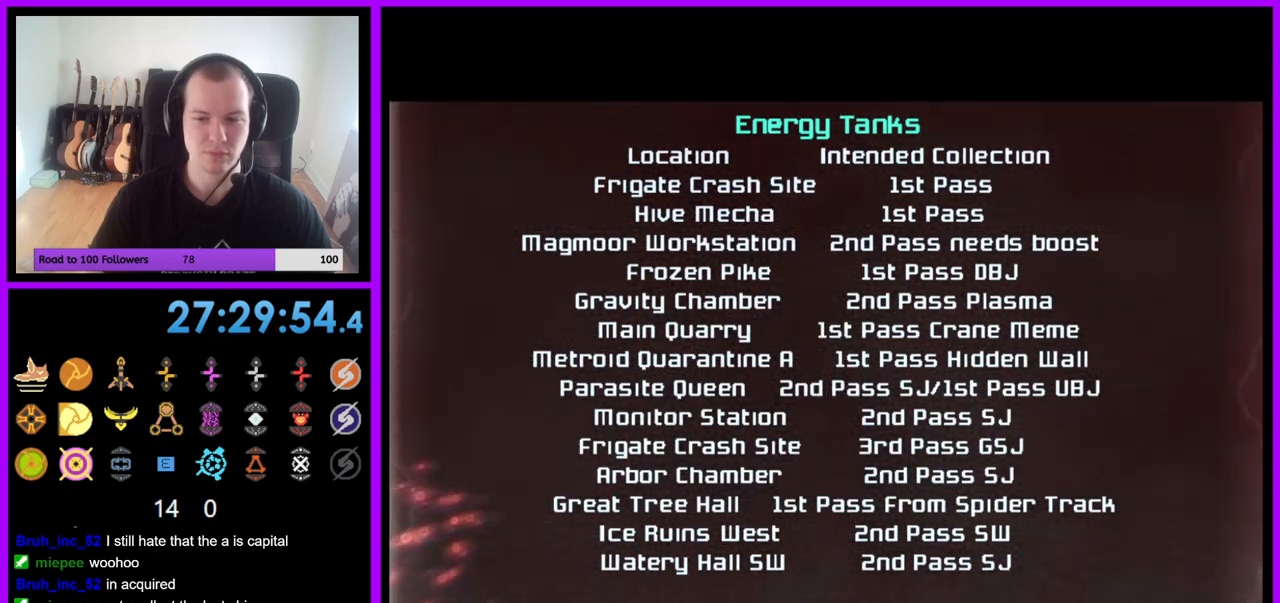
{"buttons": ["A"], "left_stick": "center", "right_stick": "center", "events": []}
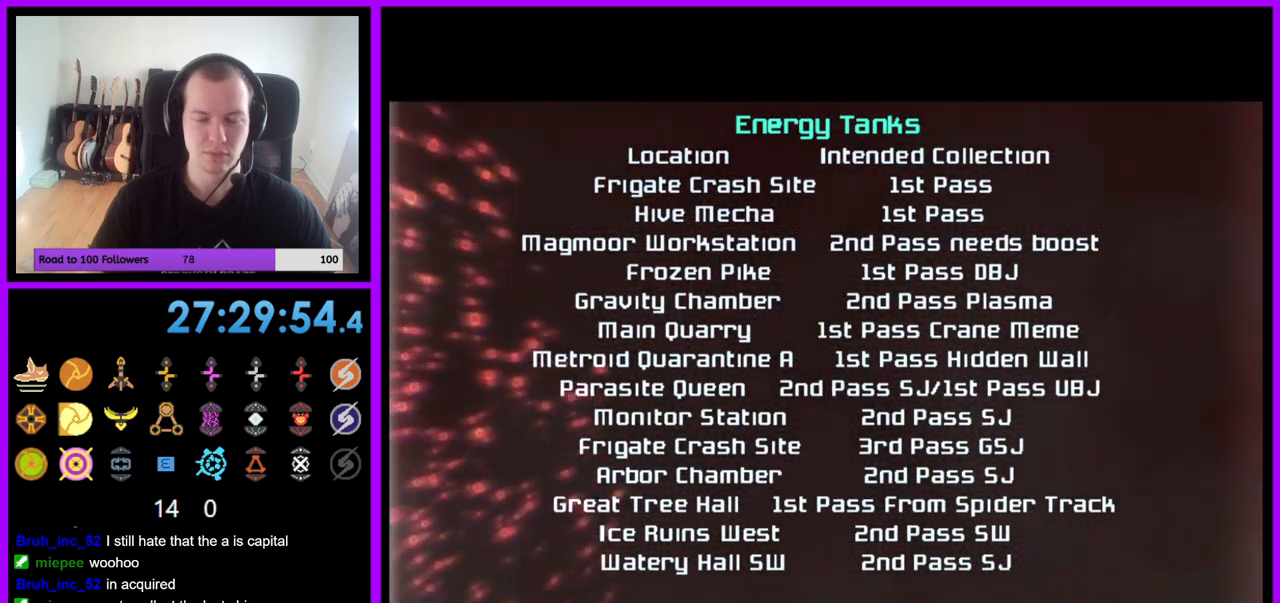
{"buttons": ["A"], "left_stick": "center", "right_stick": "center", "events": []}
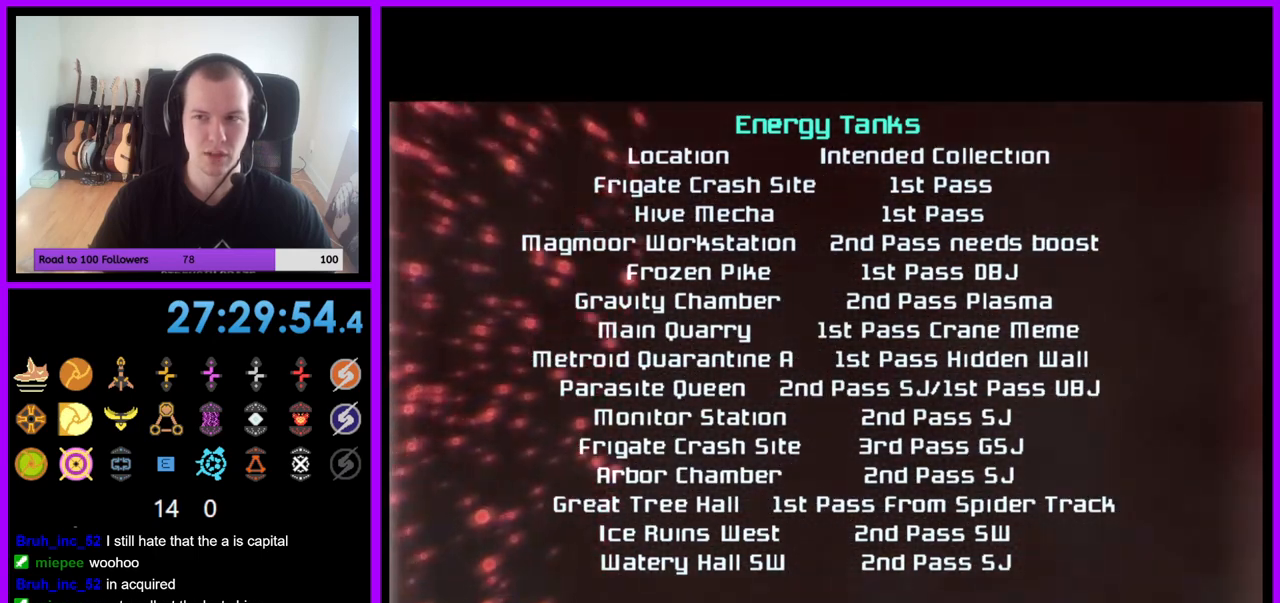
{"buttons": ["A"], "left_stick": "center", "right_stick": "center", "events": []}
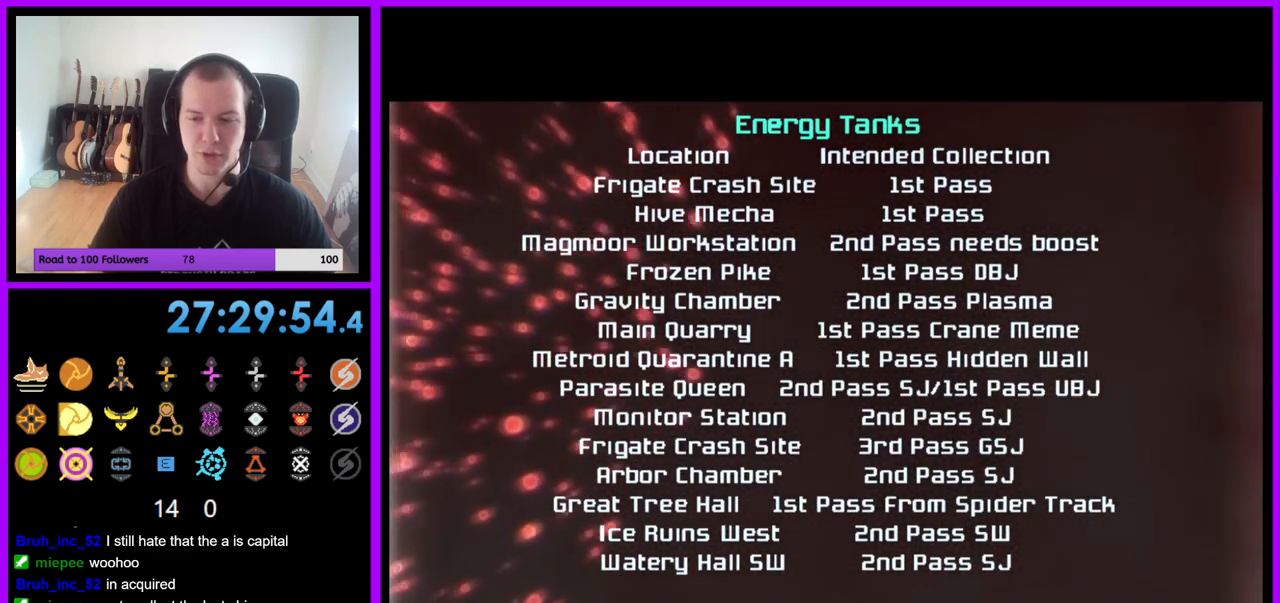
{"buttons": ["A"], "left_stick": "center", "right_stick": "center", "events": []}
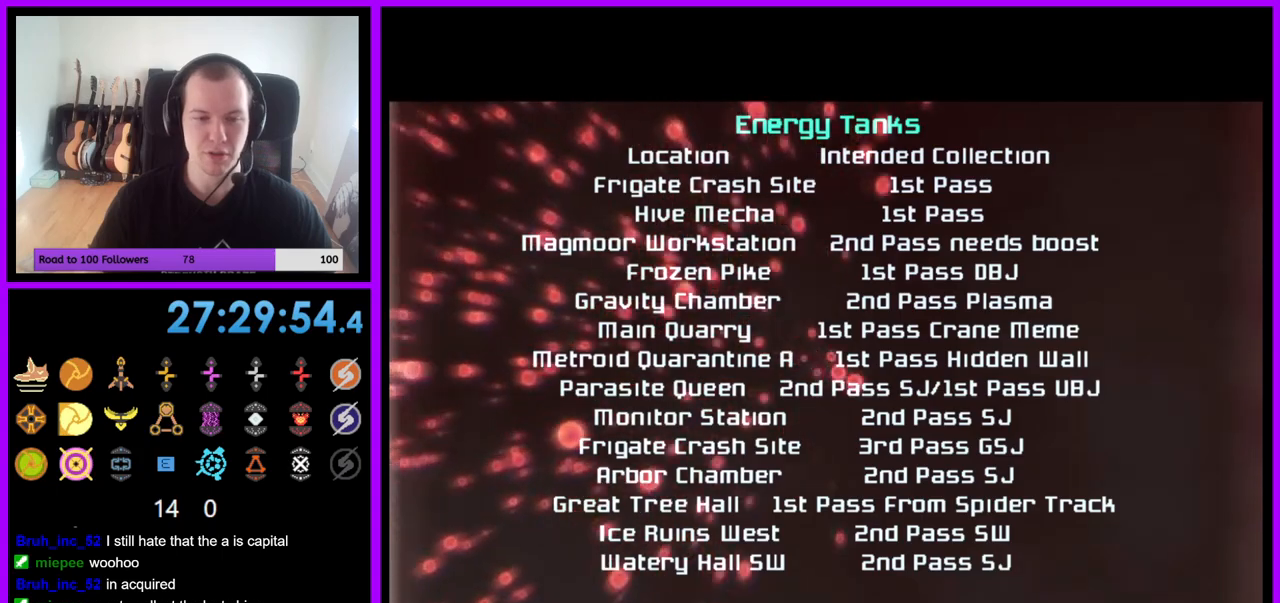
{"buttons": ["A"], "left_stick": "center", "right_stick": "center", "events": []}
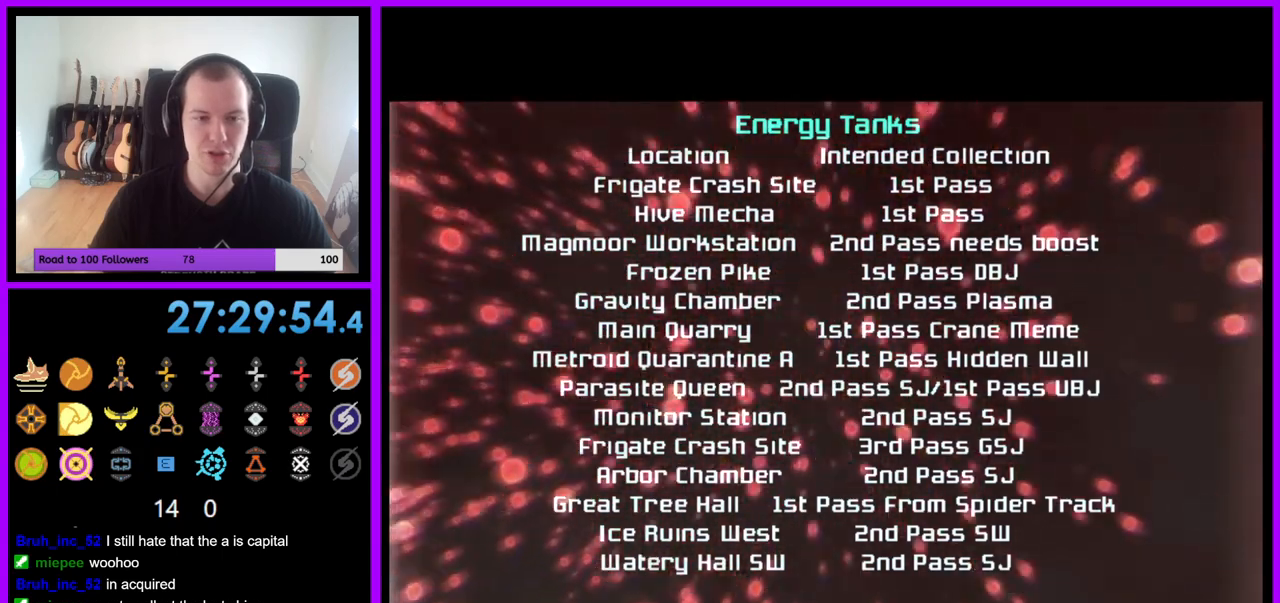
{"buttons": ["A"], "left_stick": "center", "right_stick": "center", "events": []}
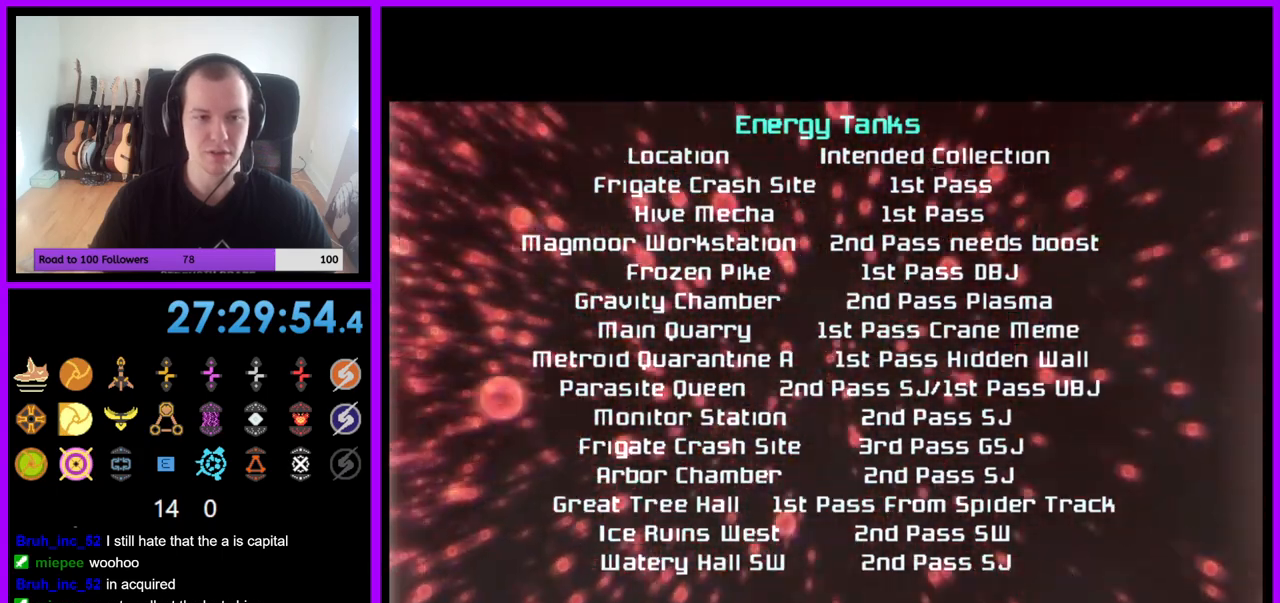
{"buttons": ["A"], "left_stick": "center", "right_stick": "center", "events": [[150, "left_stick", "down"], [383, "left_stick", "center"]]}
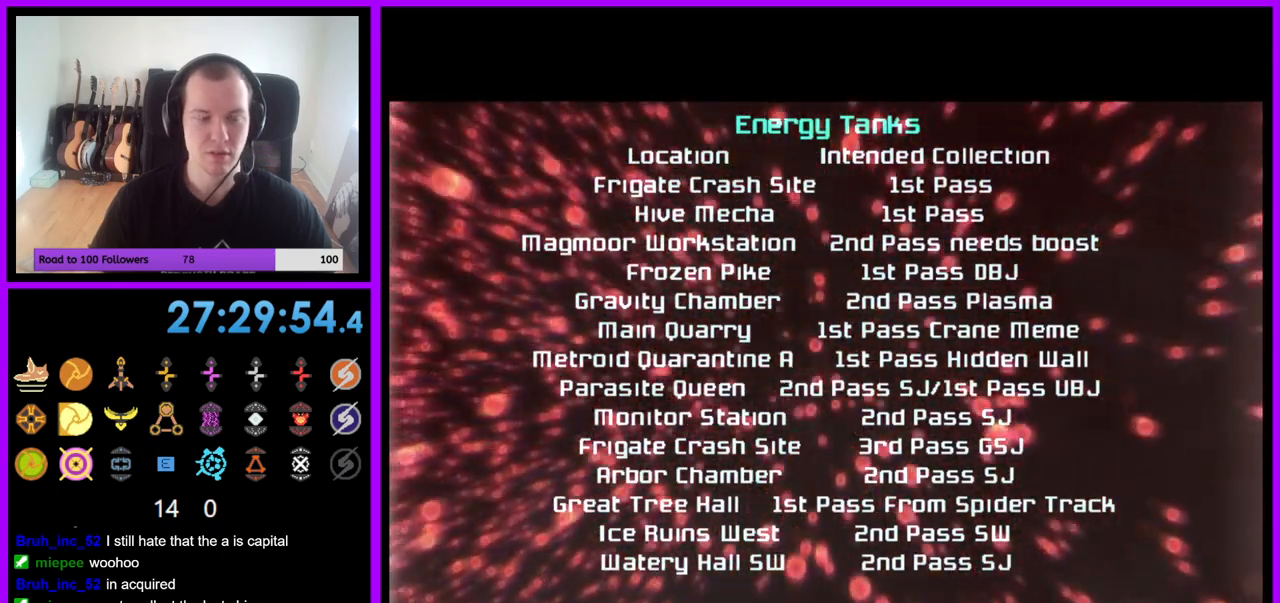
{"buttons": ["A"], "left_stick": "center", "right_stick": "center", "events": []}
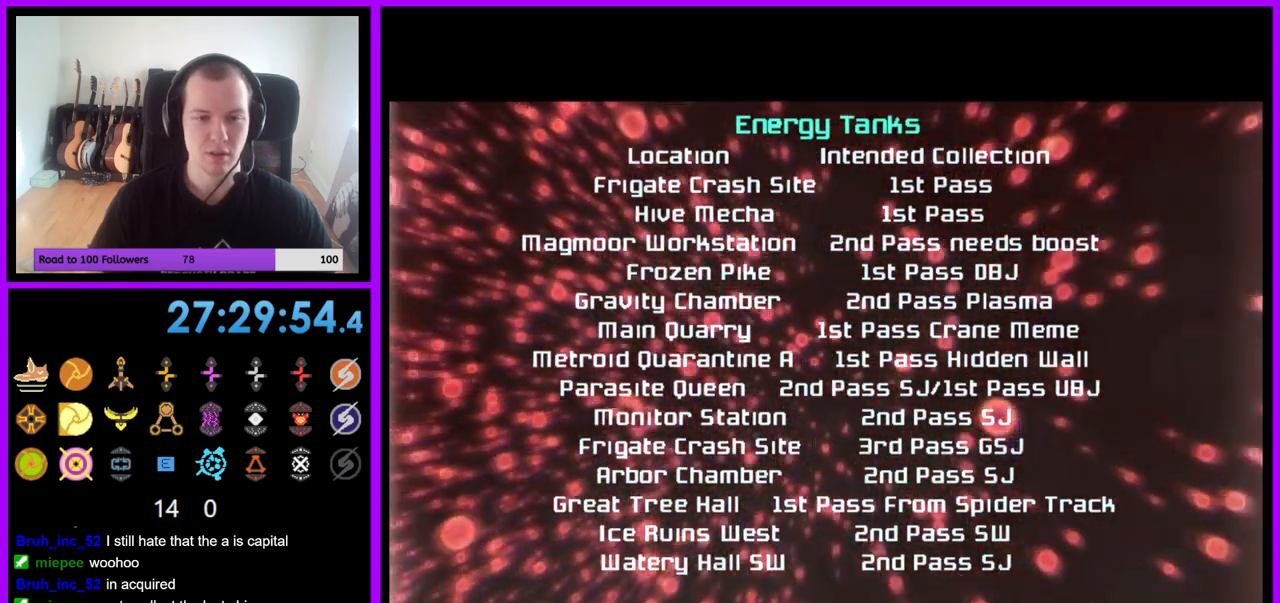
{"buttons": ["A"], "left_stick": "center", "right_stick": "center", "events": []}
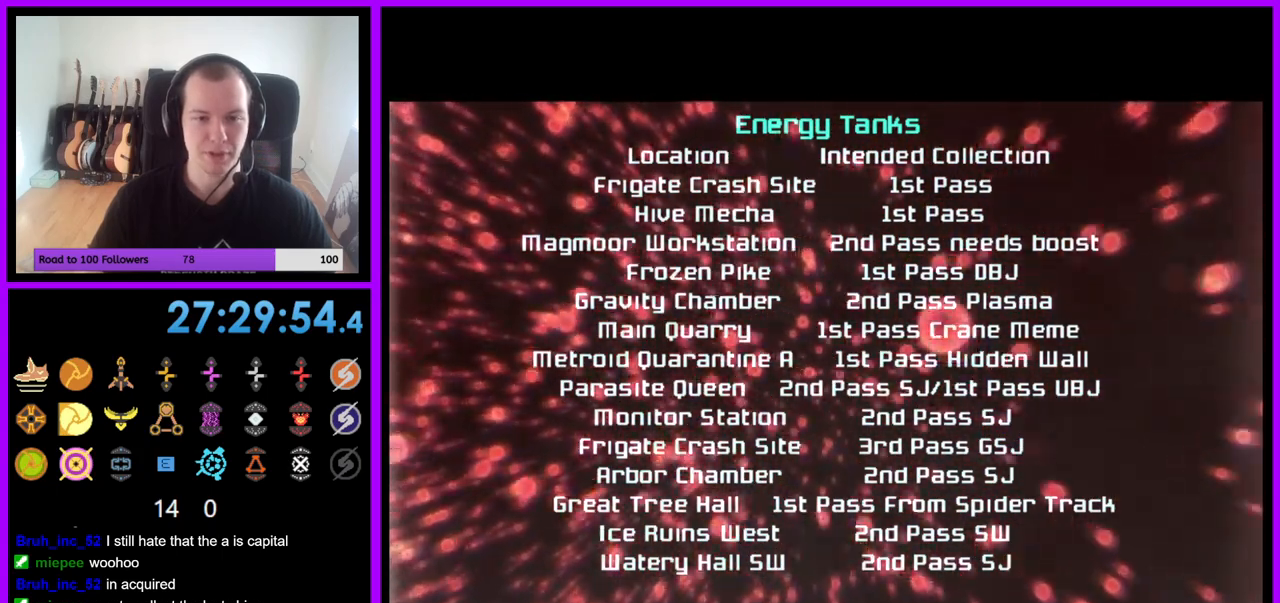
{"buttons": ["A"], "left_stick": "center", "right_stick": "center", "events": []}
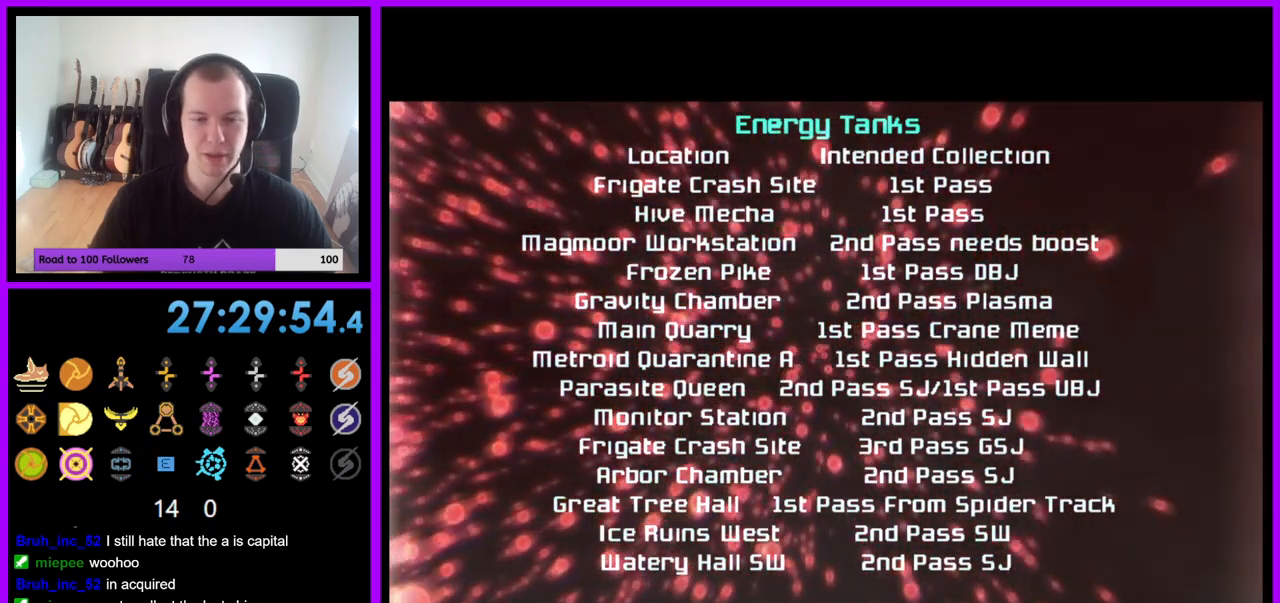
{"buttons": ["A"], "left_stick": "center", "right_stick": "center", "events": []}
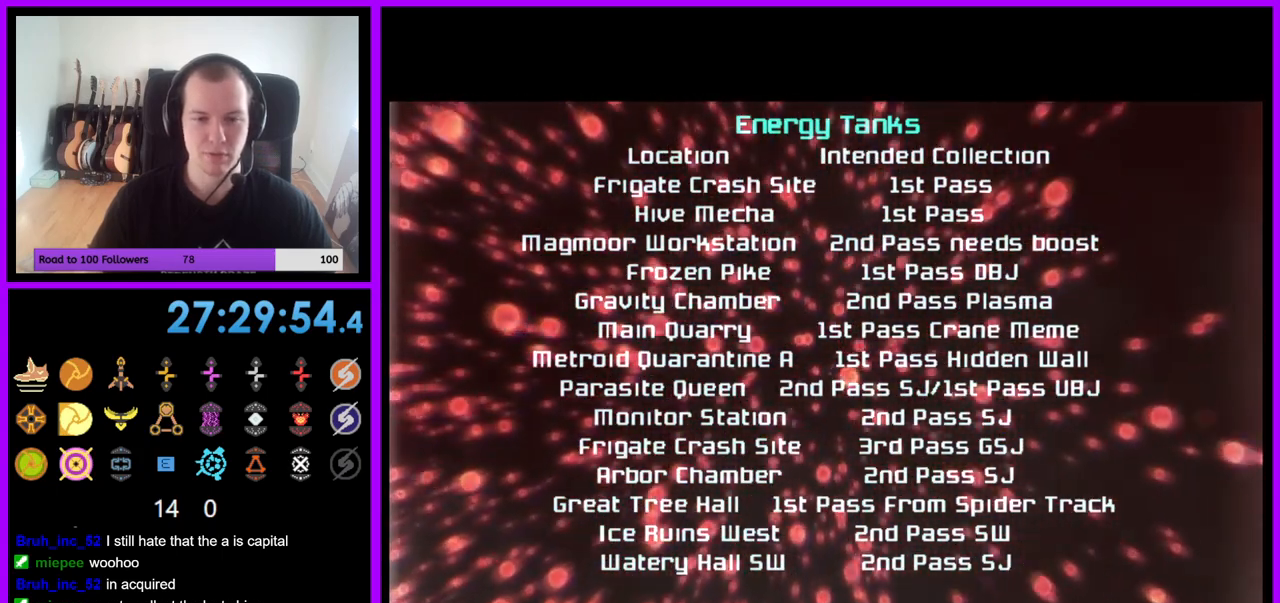
{"buttons": ["A"], "left_stick": "center", "right_stick": "center", "events": []}
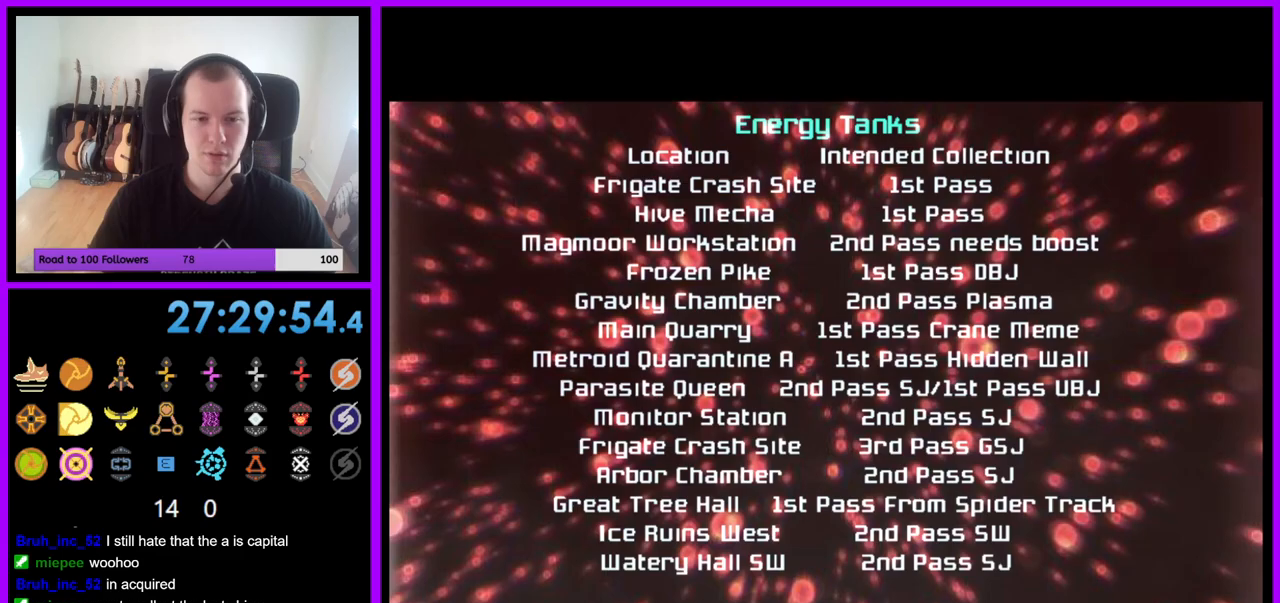
{"buttons": ["A"], "left_stick": "center", "right_stick": "center", "events": []}
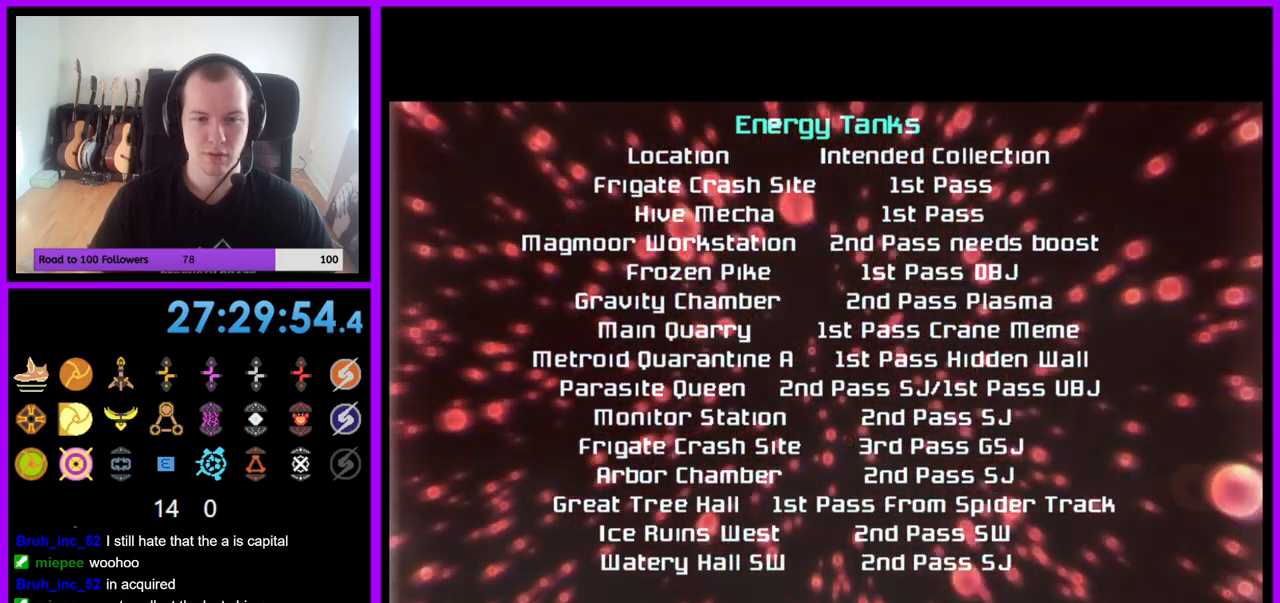
{"buttons": ["A"], "left_stick": "center", "right_stick": "center", "events": []}
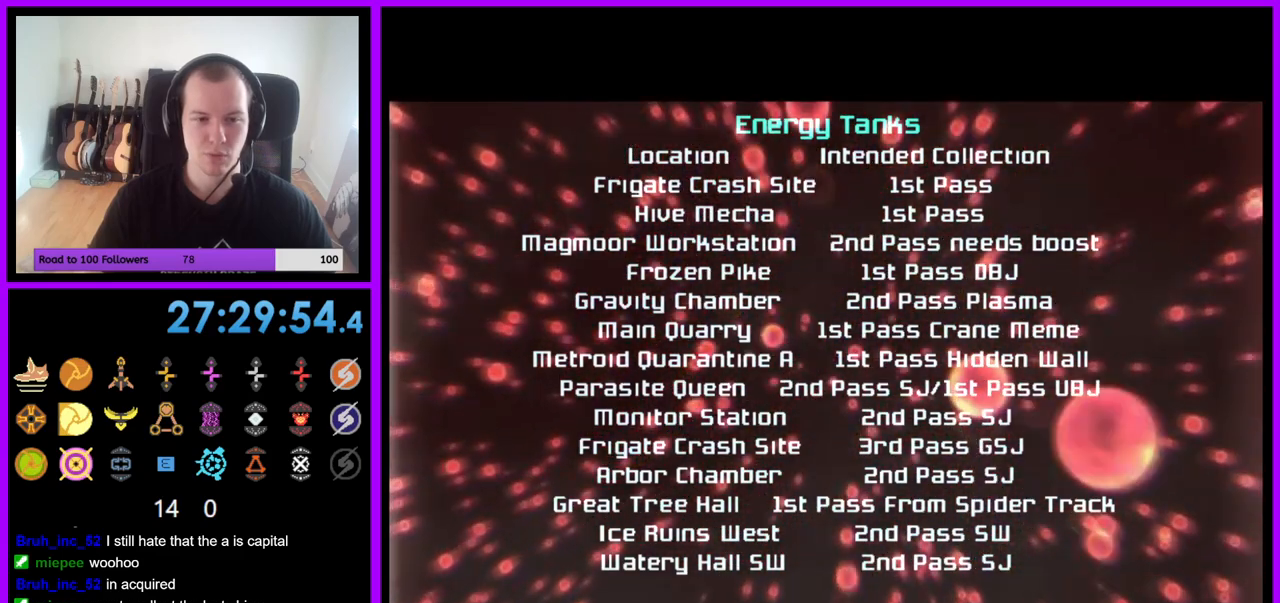
{"buttons": ["A"], "left_stick": "center", "right_stick": "center", "events": []}
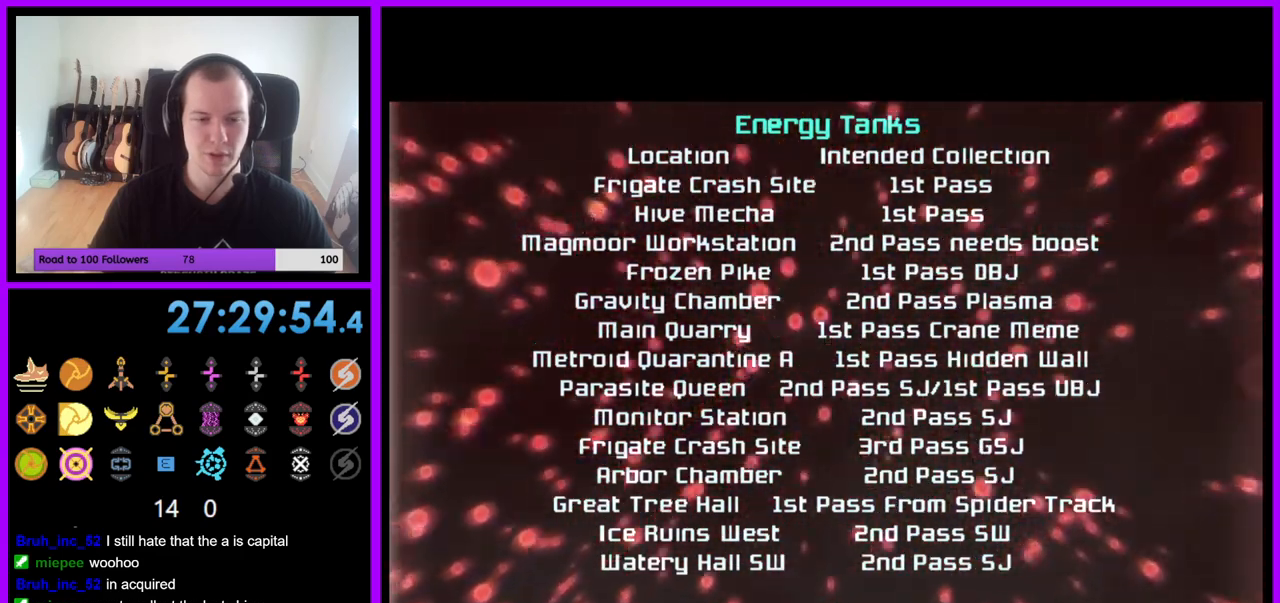
{"buttons": ["A"], "left_stick": "center", "right_stick": "center", "events": []}
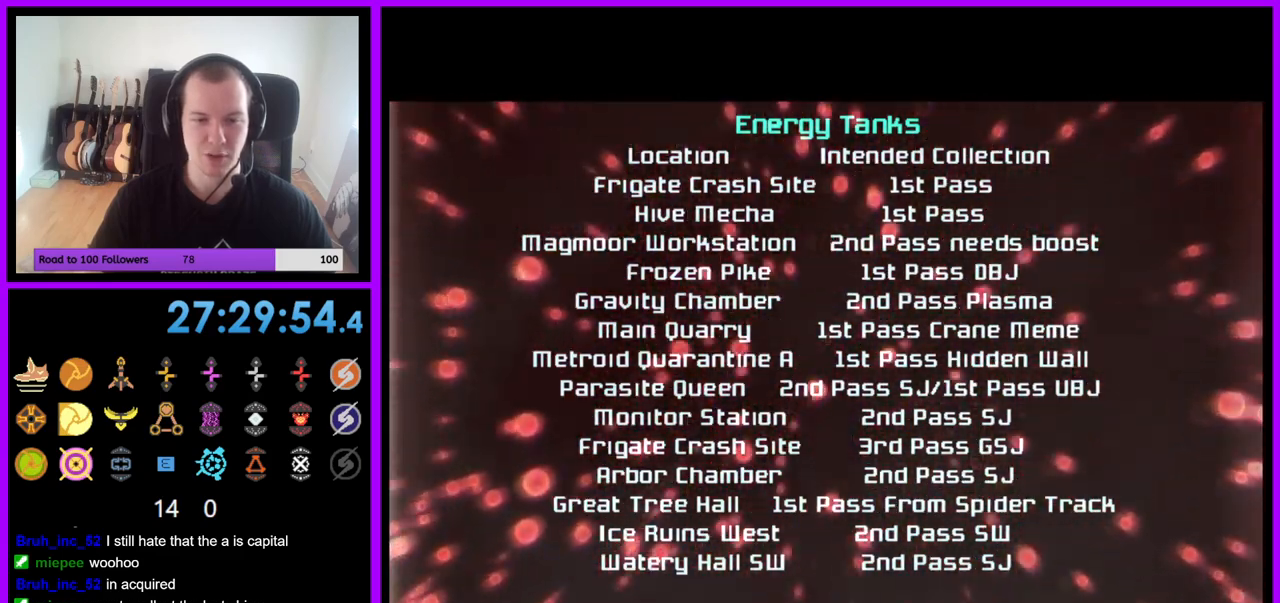
{"buttons": ["A"], "left_stick": "center", "right_stick": "center", "events": []}
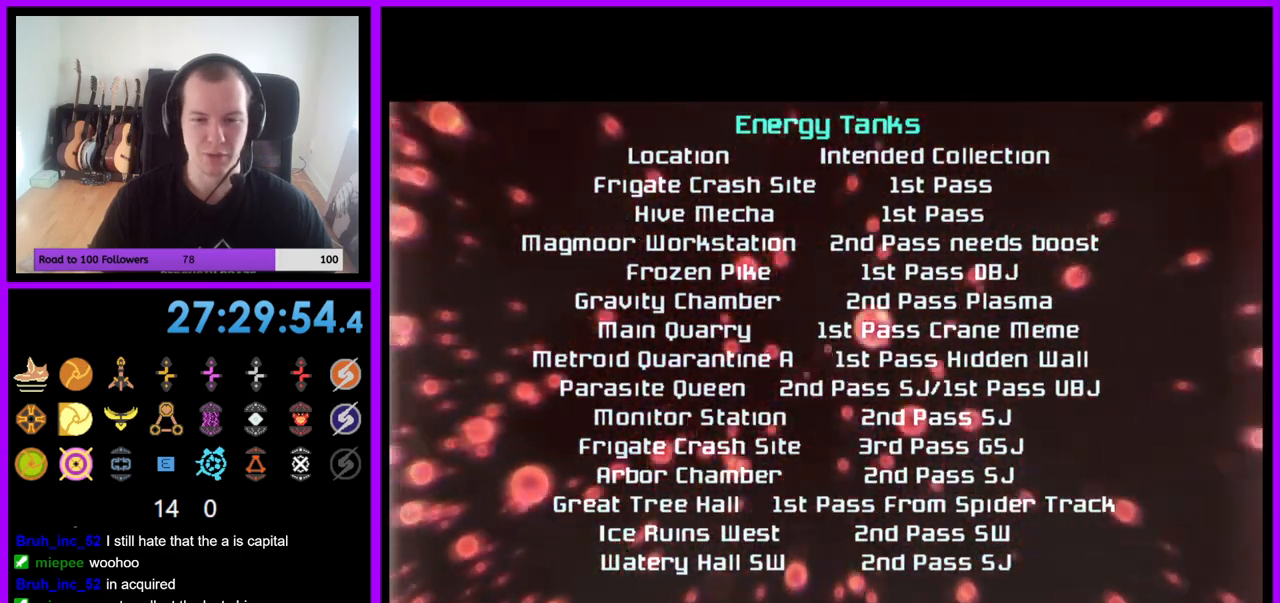
{"buttons": ["A"], "left_stick": "center", "right_stick": "center", "events": []}
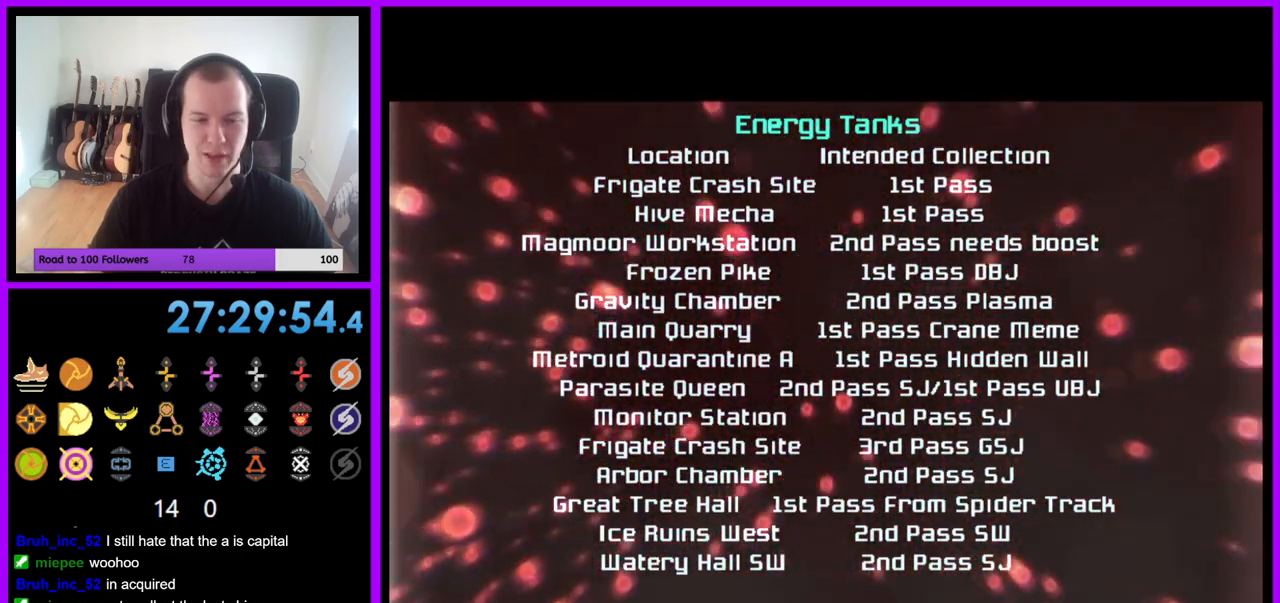
{"buttons": ["A"], "left_stick": "center", "right_stick": "center", "events": []}
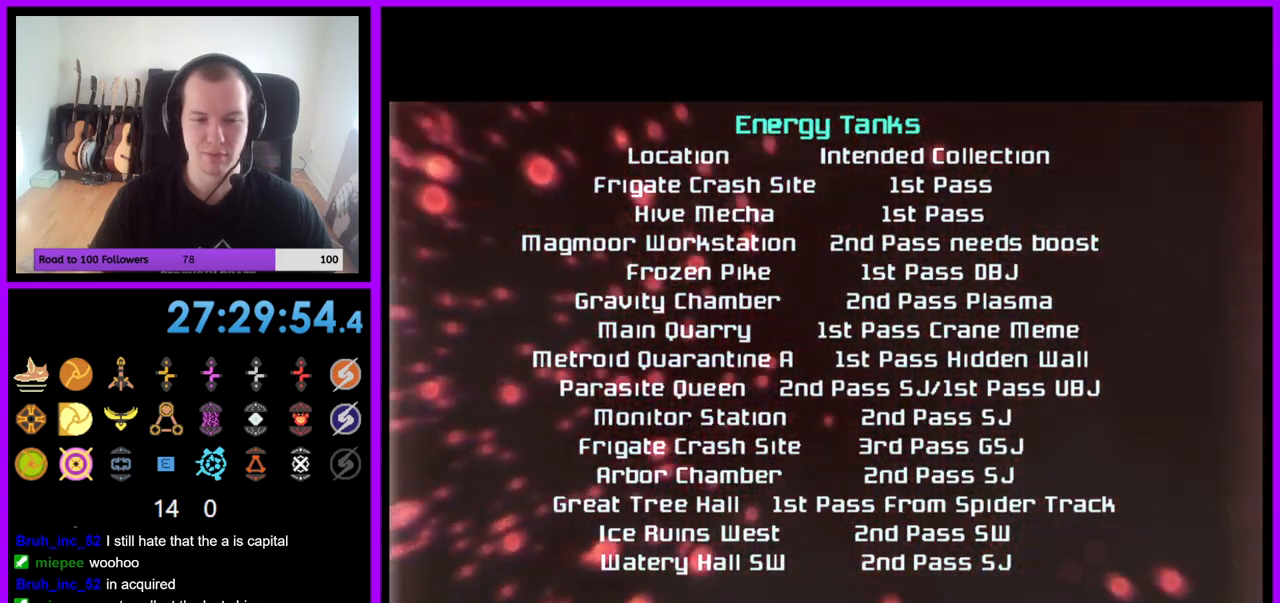
{"buttons": ["A"], "left_stick": "center", "right_stick": "center", "events": []}
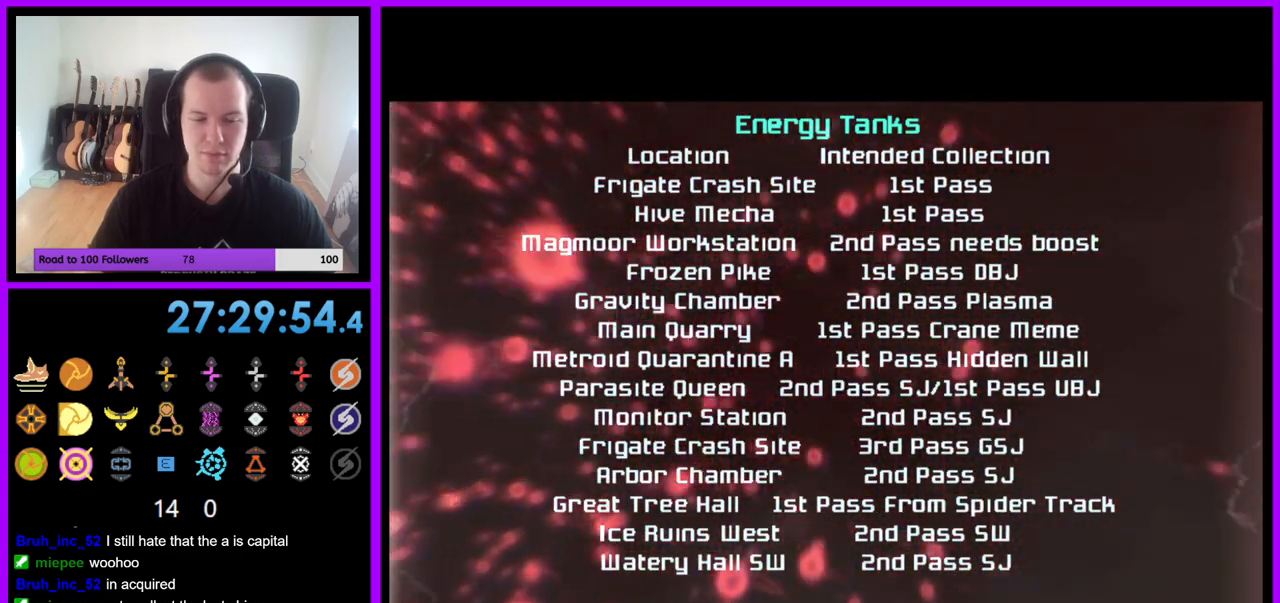
{"buttons": ["A"], "left_stick": "center", "right_stick": "center", "events": []}
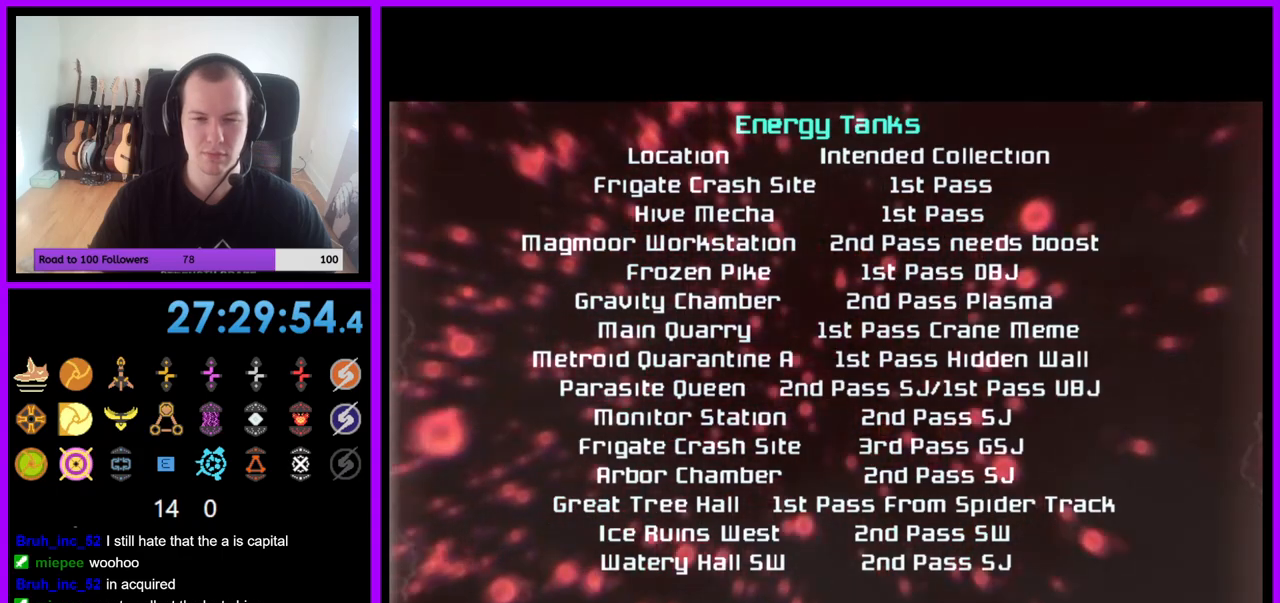
{"buttons": ["A"], "left_stick": "center", "right_stick": "center", "events": []}
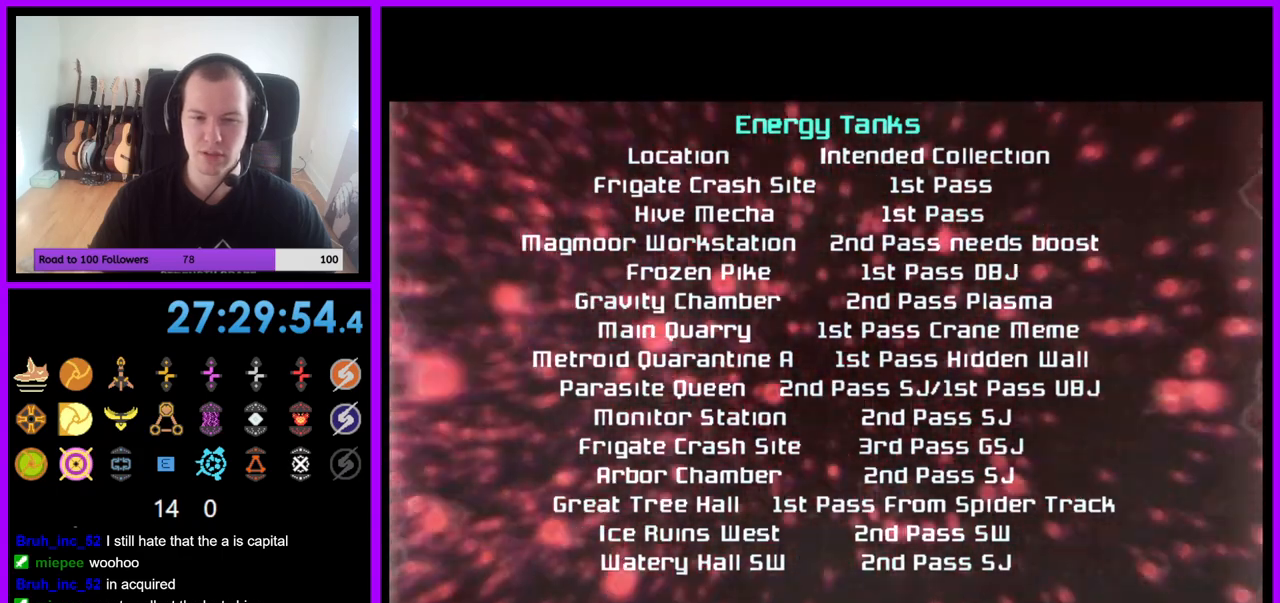
{"buttons": ["A"], "left_stick": "center", "right_stick": "center", "events": []}
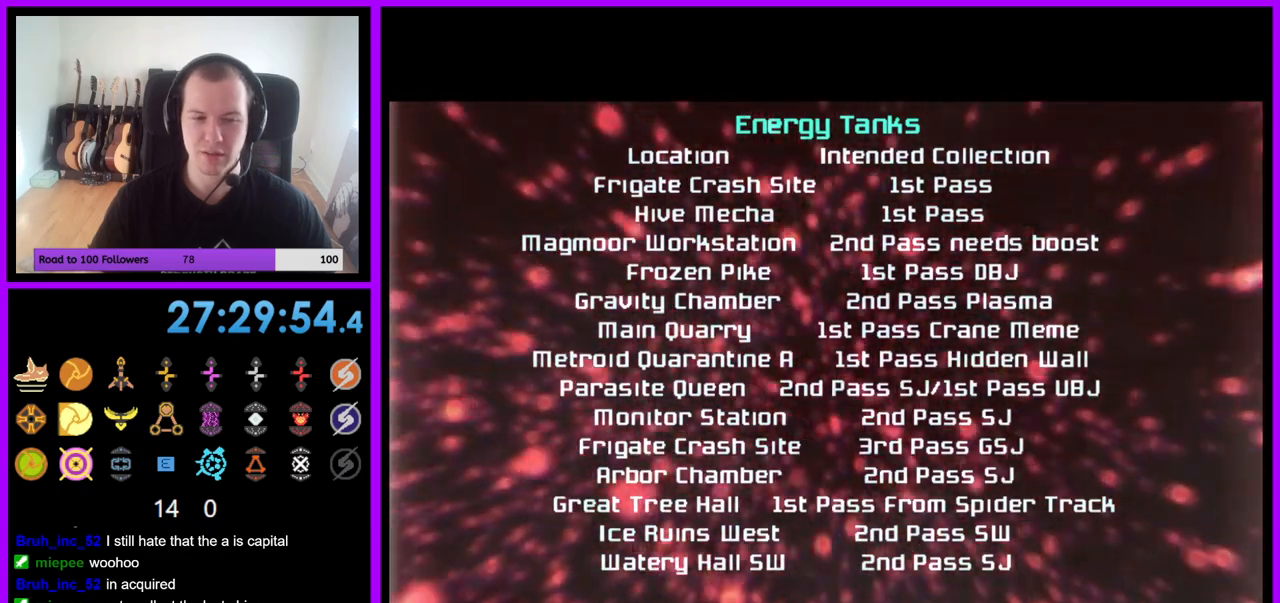
{"buttons": ["A"], "left_stick": "center", "right_stick": "center", "events": []}
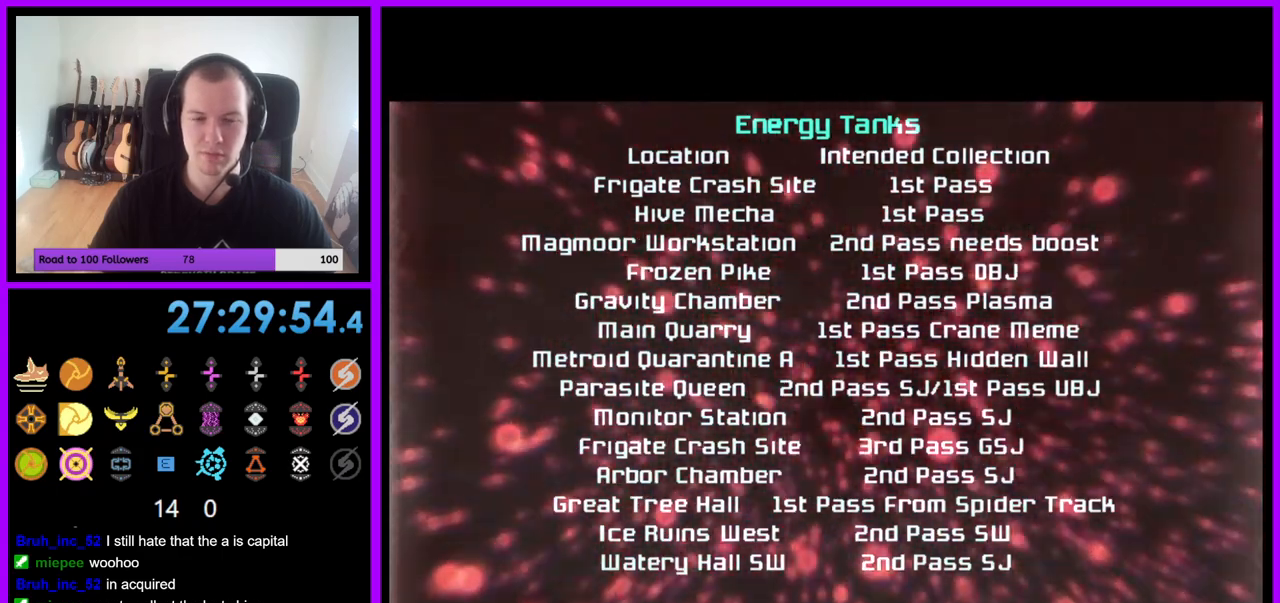
{"buttons": ["A"], "left_stick": "center", "right_stick": "center", "events": []}